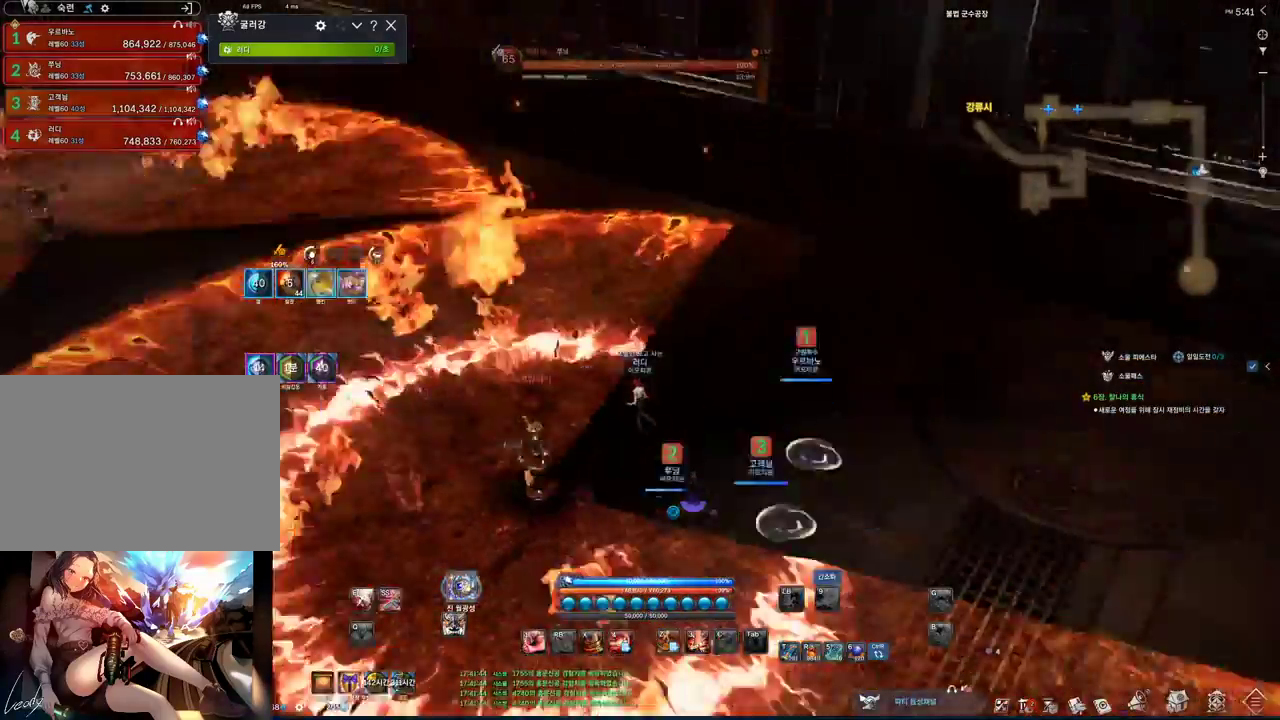
Gameplay with keyboard and mouse; each line is a JSON object with the keys and mouse buttons held at the frame after it. "events" lists presses ("down") and releases ("up") of "1", "2", "3", "4", "5", "a", "alt", "c", "ctrl", "d", "e", "f", "m", "q", "r", "s", "shift", "space", "t", "tab", "tilde", "v", "w", "x", "z", "mouse_left", "mouse_wheel", "mouse_right", "mouse_mb4" and "mouse_mb5" between this image and that frame as [ms after this image, input, new state], when the widget could be followed in between. "mouse_left", "mouse_wheel", "mouse_right", "mouse_mb4", "mouse_mb5" = the "left", "wheel", "right", "mb4", "mb5" buttons of the "mouse" list. No other keys are recorded. "wheel" means that the mouse wheel is clicked or scrolled. Mouse movement is not recorded.
{"keys": ["w"], "mouse": [], "events": [[33, "a", "up"]]}
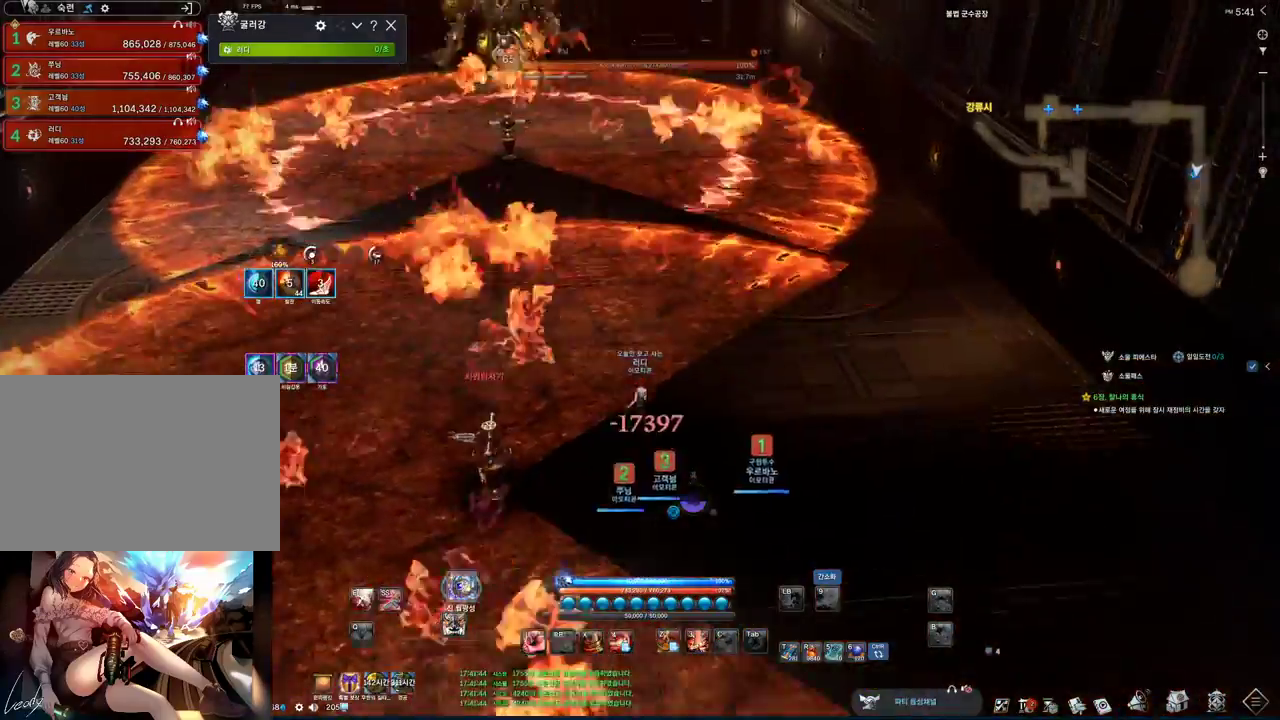
{"keys": ["alt", "w"], "mouse": [], "events": [[467, "alt", "down"]]}
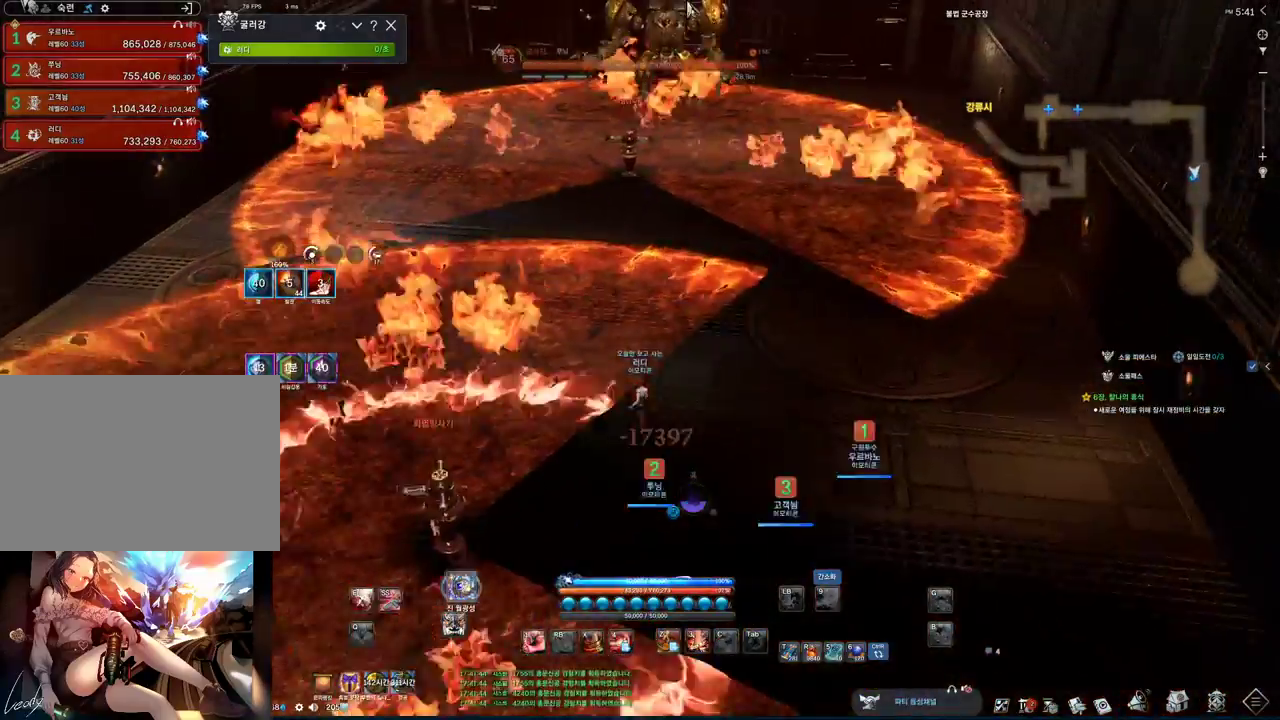
{"keys": ["alt", "w"], "mouse": [], "events": [[300, "mouse_left", "down"], [300, "mouse_right", "down"], [433, "mouse_left", "up"], [433, "mouse_right", "up"]]}
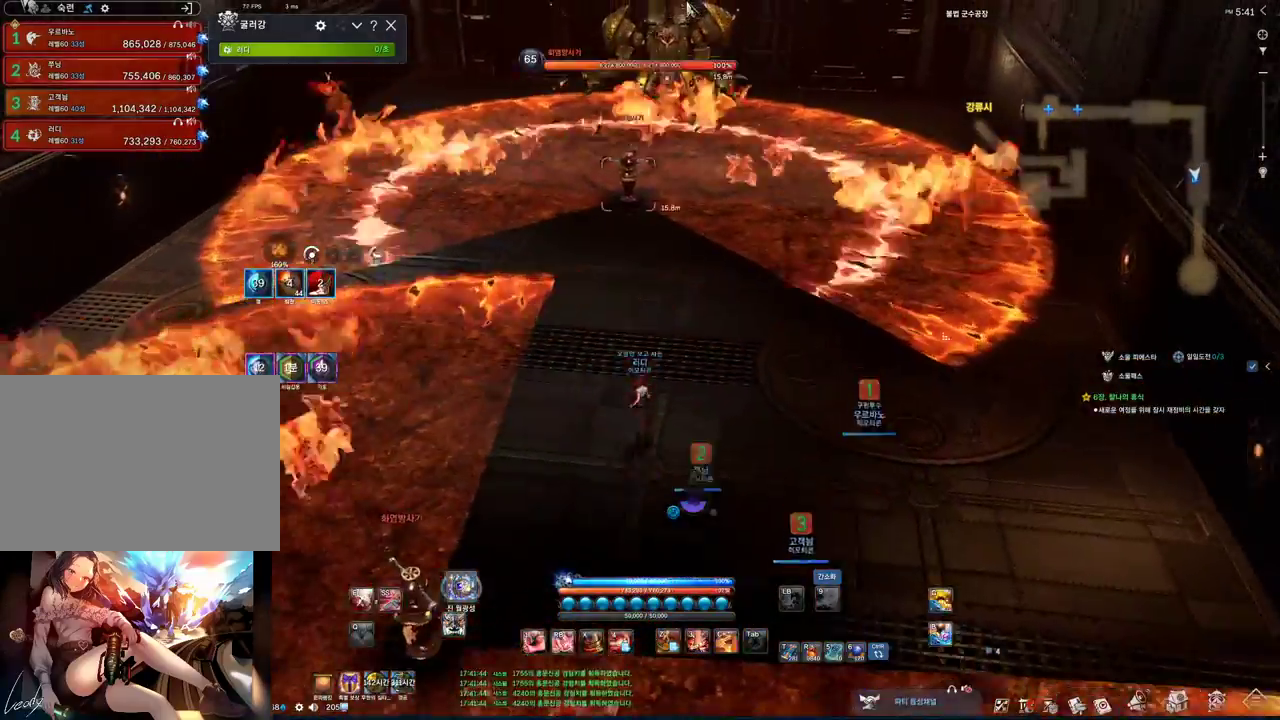
{"keys": ["alt", "w"], "mouse": ["left", "right"], "events": [[433, "mouse_left", "down"], [467, "mouse_right", "down"]]}
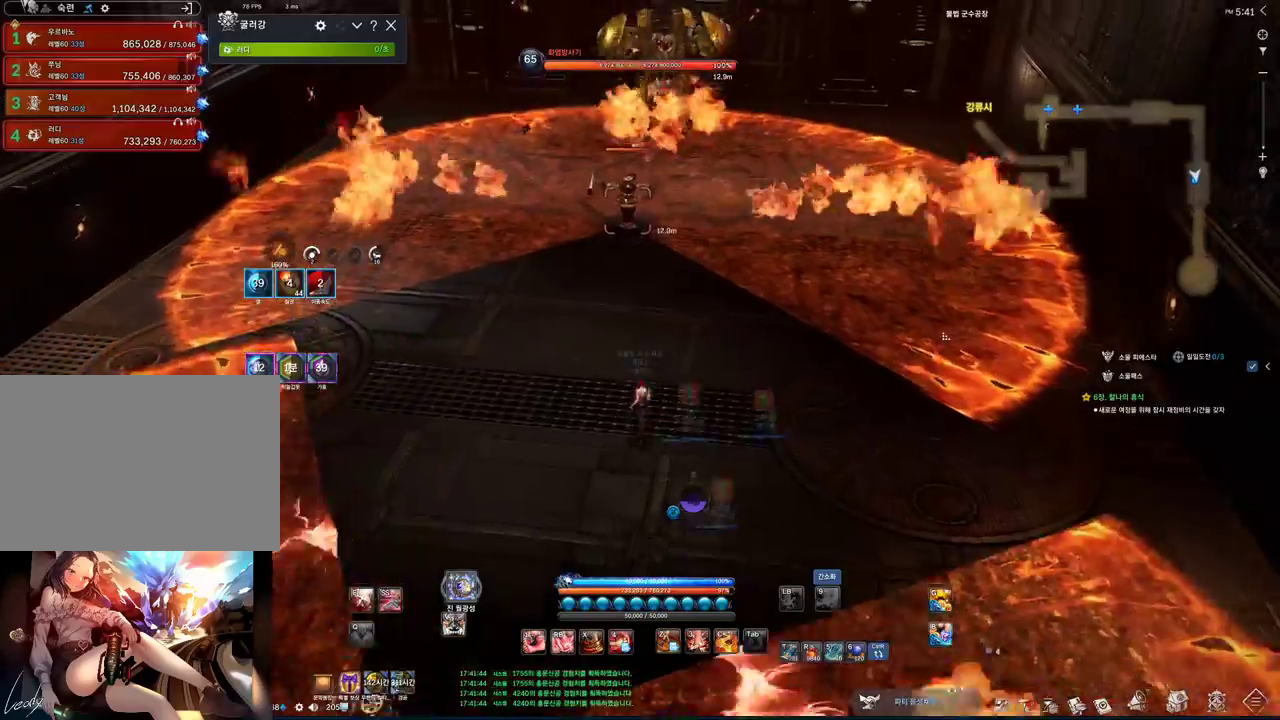
{"keys": ["alt", "w"], "mouse": [], "events": [[100, "mouse_left", "up"], [100, "mouse_right", "up"], [200, "mouse_left", "down"], [200, "mouse_right", "down"], [333, "mouse_left", "up"], [333, "mouse_right", "up"]]}
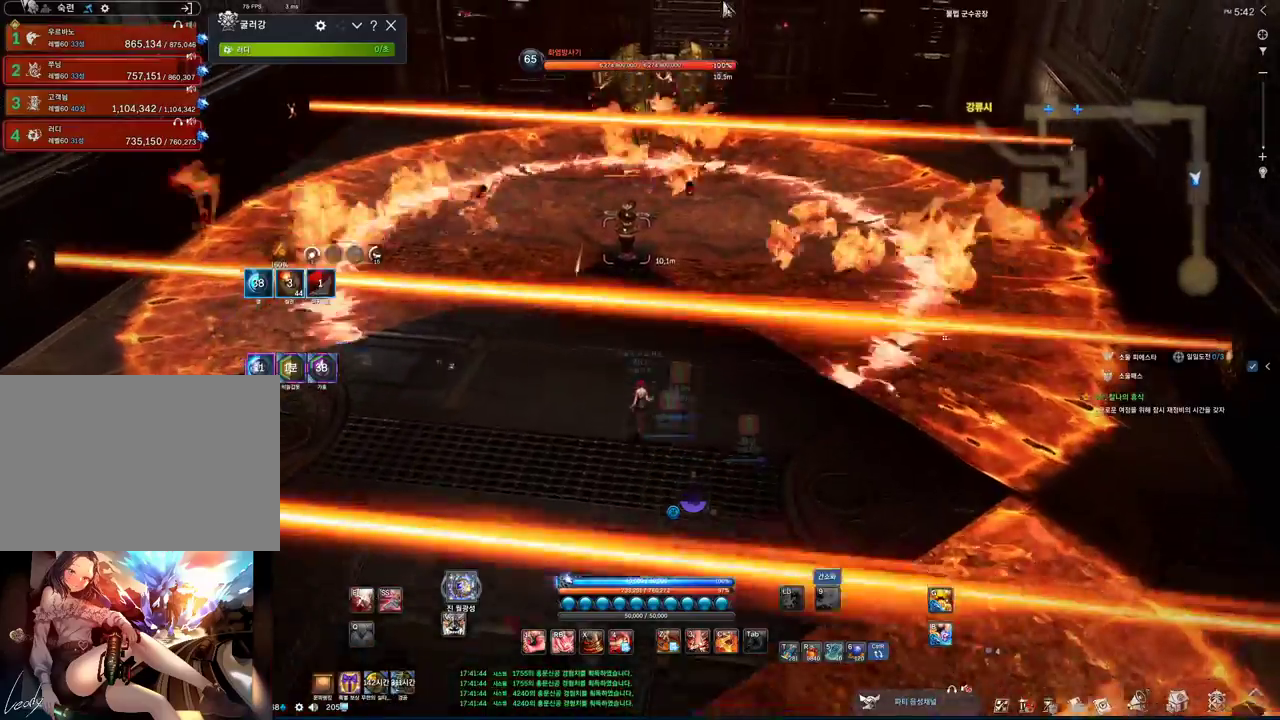
{"keys": ["w"], "mouse": [], "events": [[67, "alt", "up"]]}
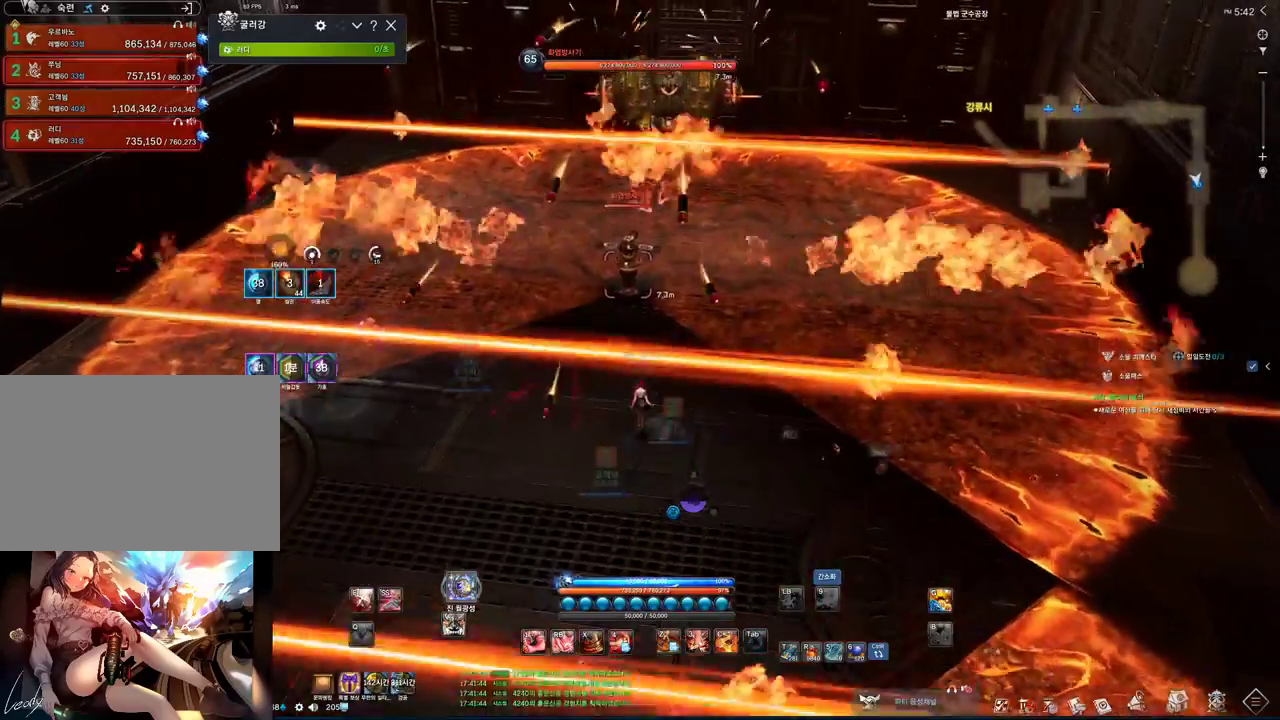
{"keys": ["w"], "mouse": [], "events": []}
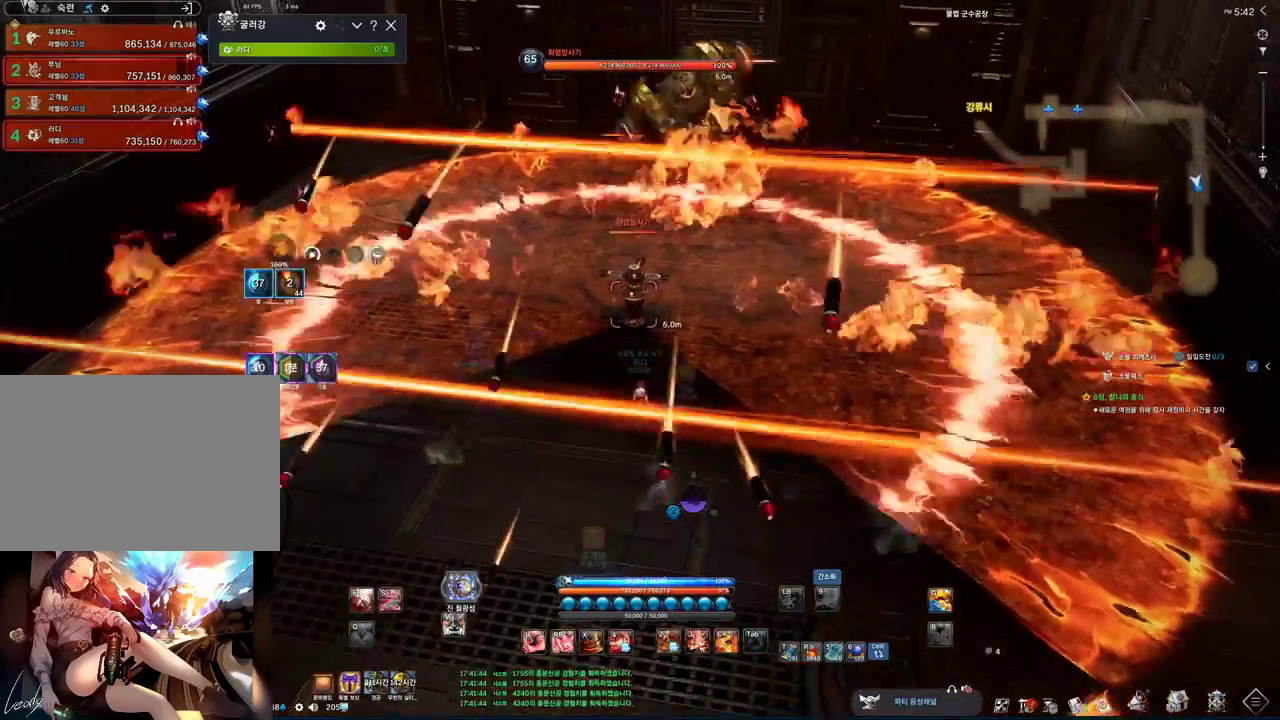
{"keys": ["alt", "w"], "mouse": [], "events": [[100, "d", "down"], [200, "d", "up"], [433, "alt", "down"]]}
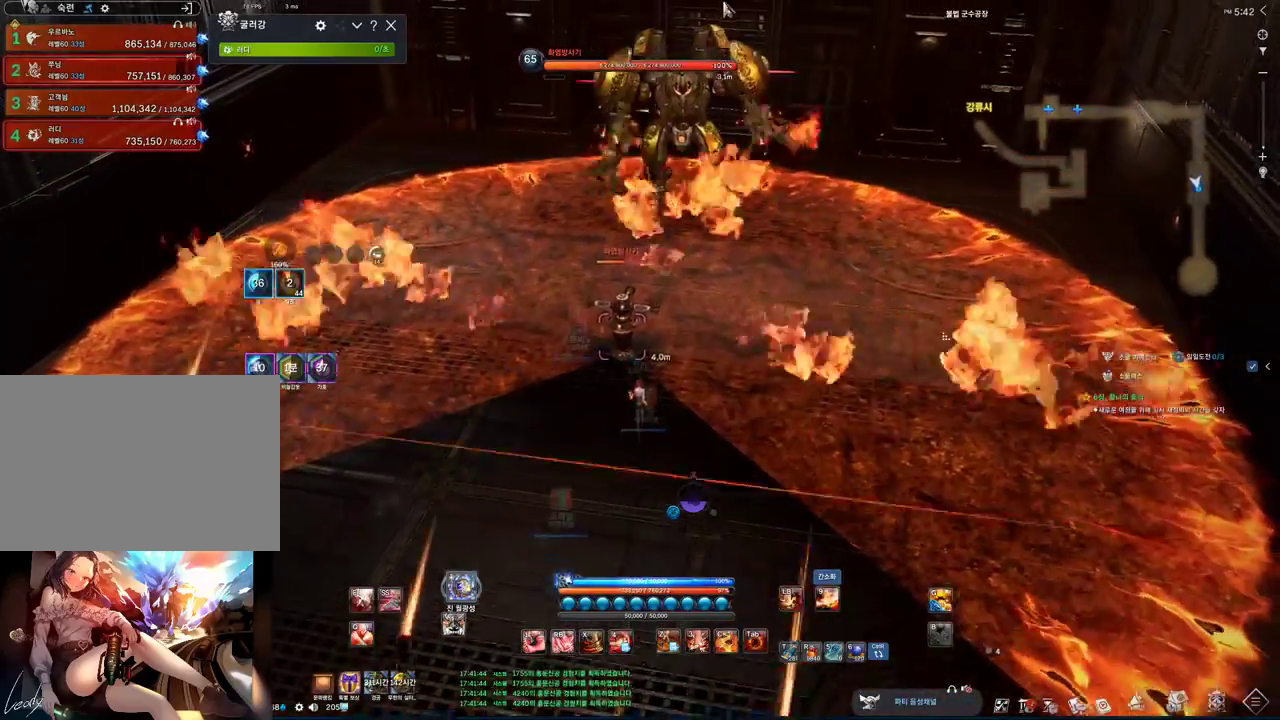
{"keys": ["alt"], "mouse": ["right"], "events": [[167, "w", "up"], [367, "mouse_left", "down"], [367, "mouse_right", "down"], [500, "mouse_left", "up"]]}
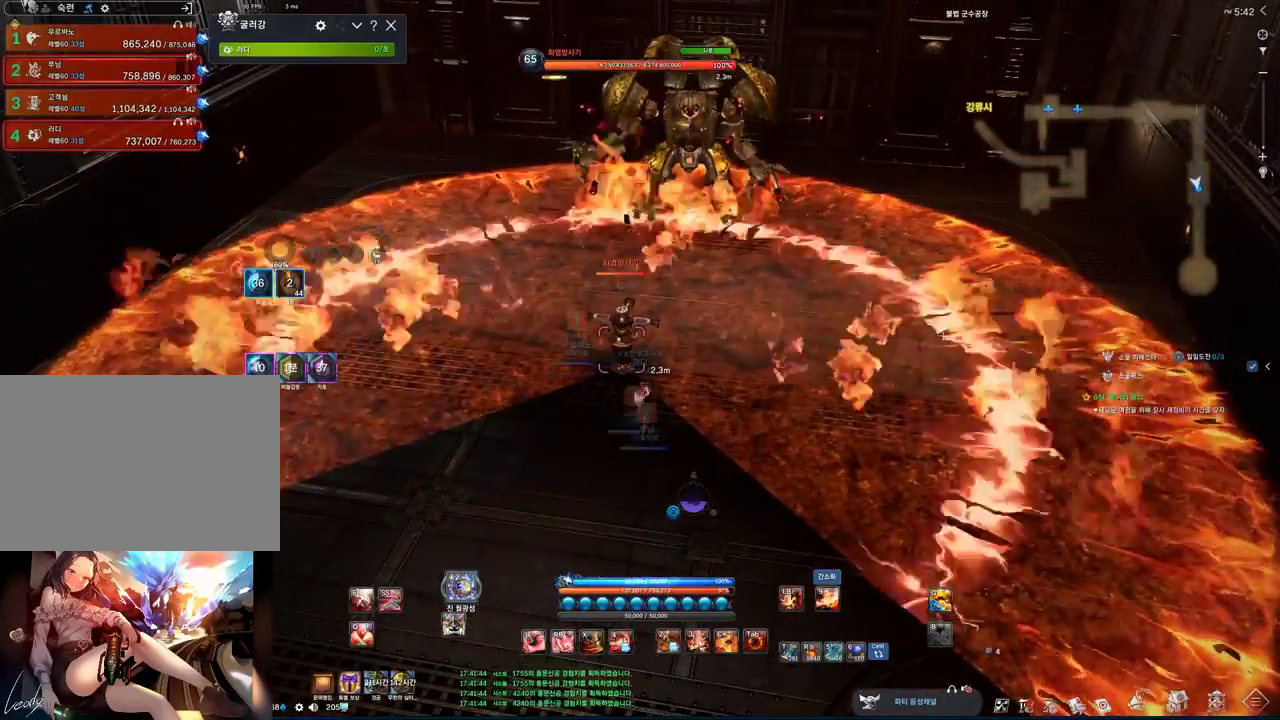
{"keys": ["alt"], "mouse": [], "events": [[33, "mouse_right", "up"], [133, "mouse_left", "down"], [133, "mouse_right", "down"], [233, "mouse_left", "up"], [233, "mouse_right", "up"], [333, "mouse_left", "down"], [333, "mouse_right", "down"], [400, "mouse_right", "up"], [467, "mouse_left", "up"]]}
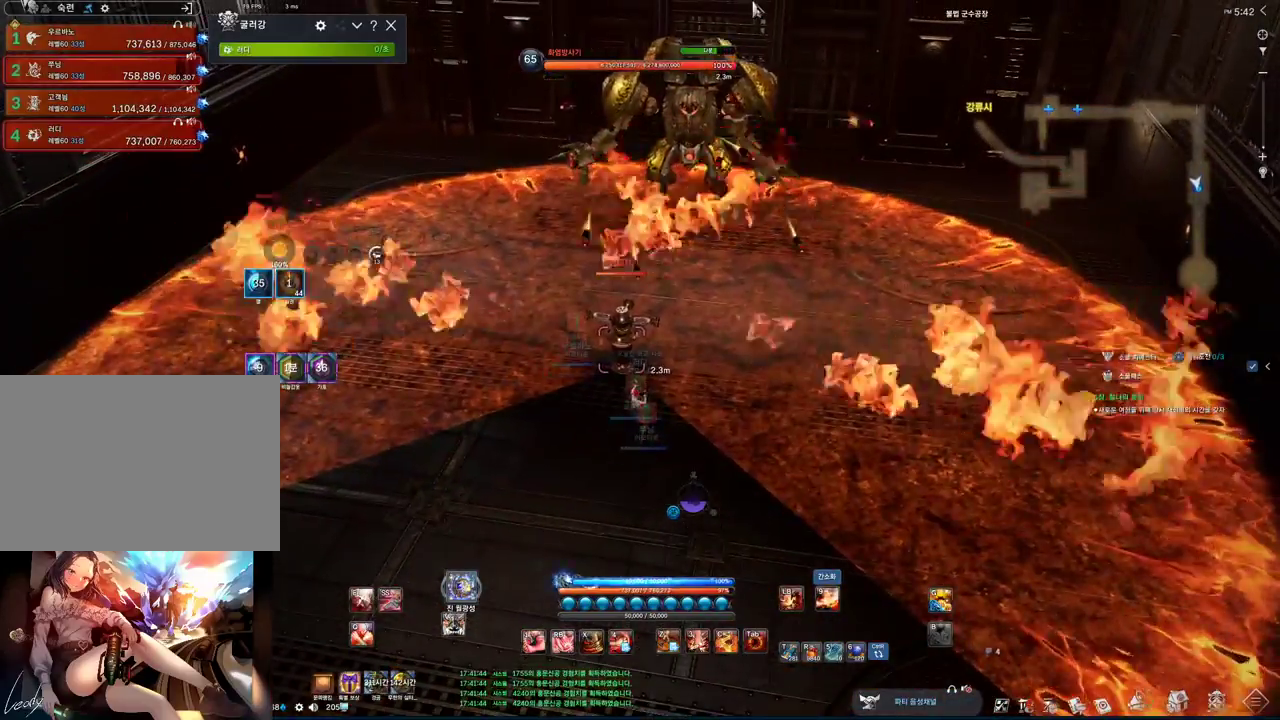
{"keys": [], "mouse": [], "events": [[100, "alt", "up"]]}
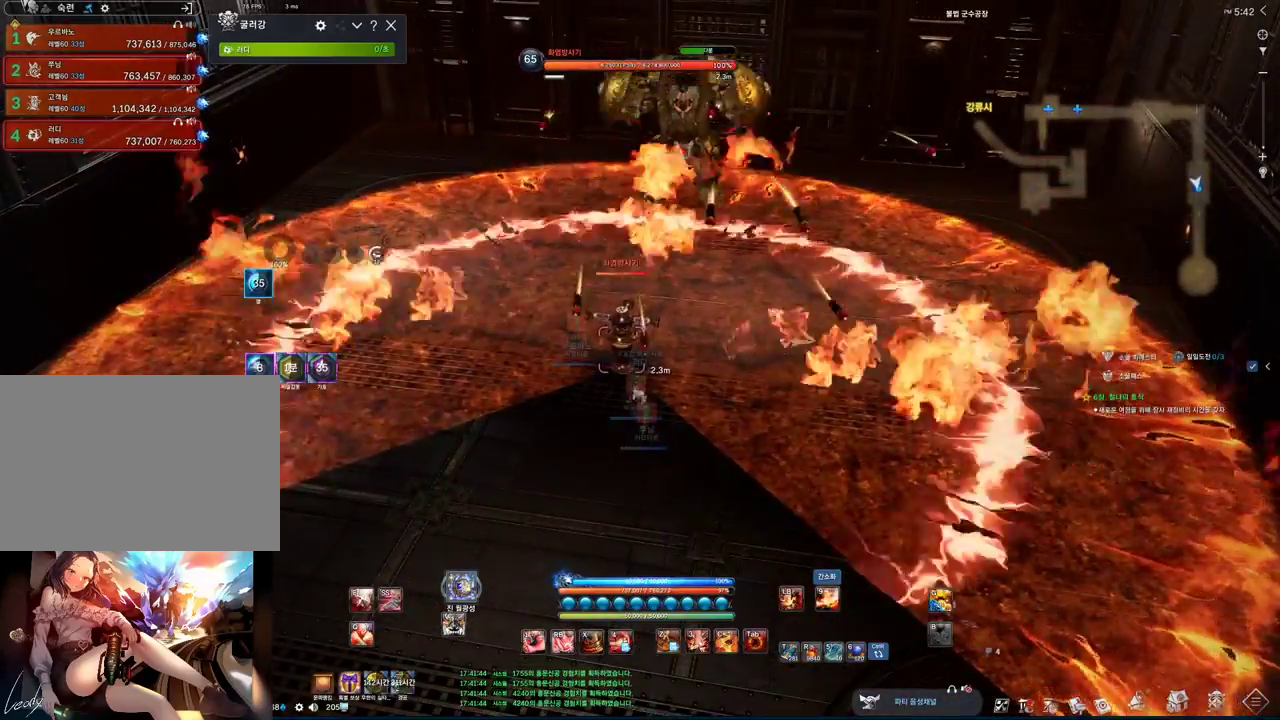
{"keys": ["d", "w"], "mouse": [], "events": [[133, "d", "down"], [500, "w", "down"]]}
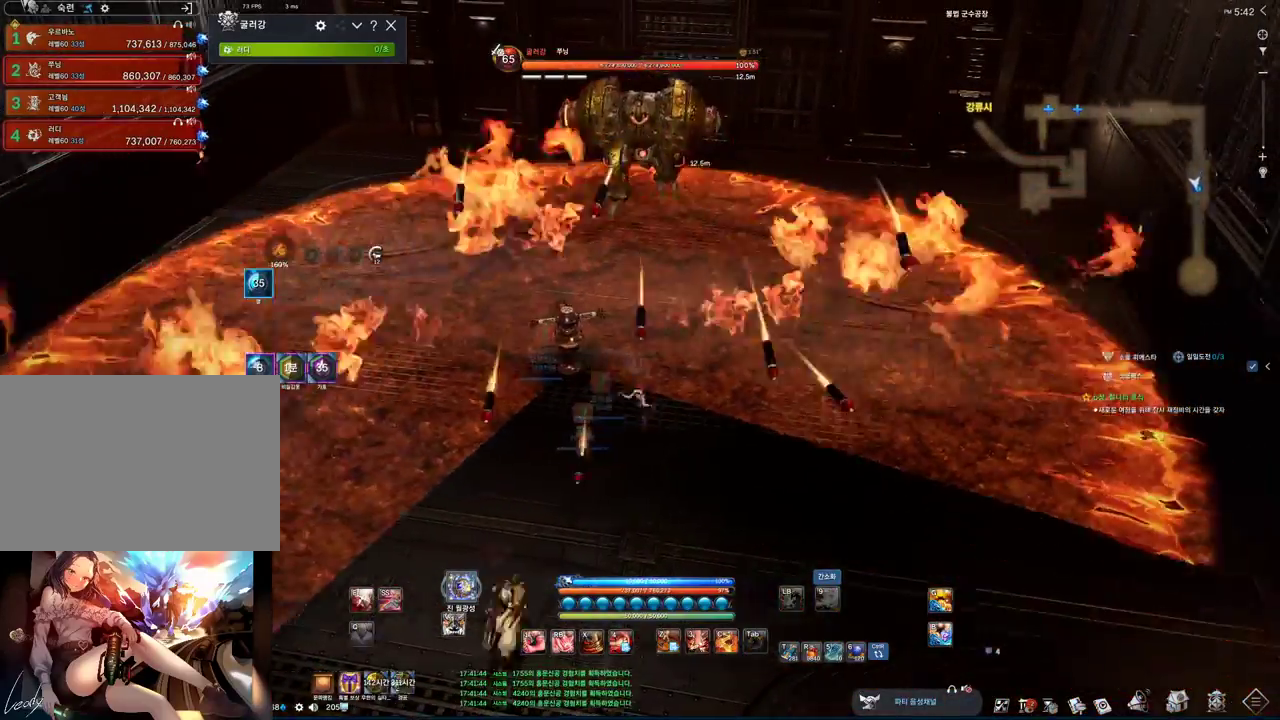
{"keys": ["d", "w"], "mouse": [], "events": []}
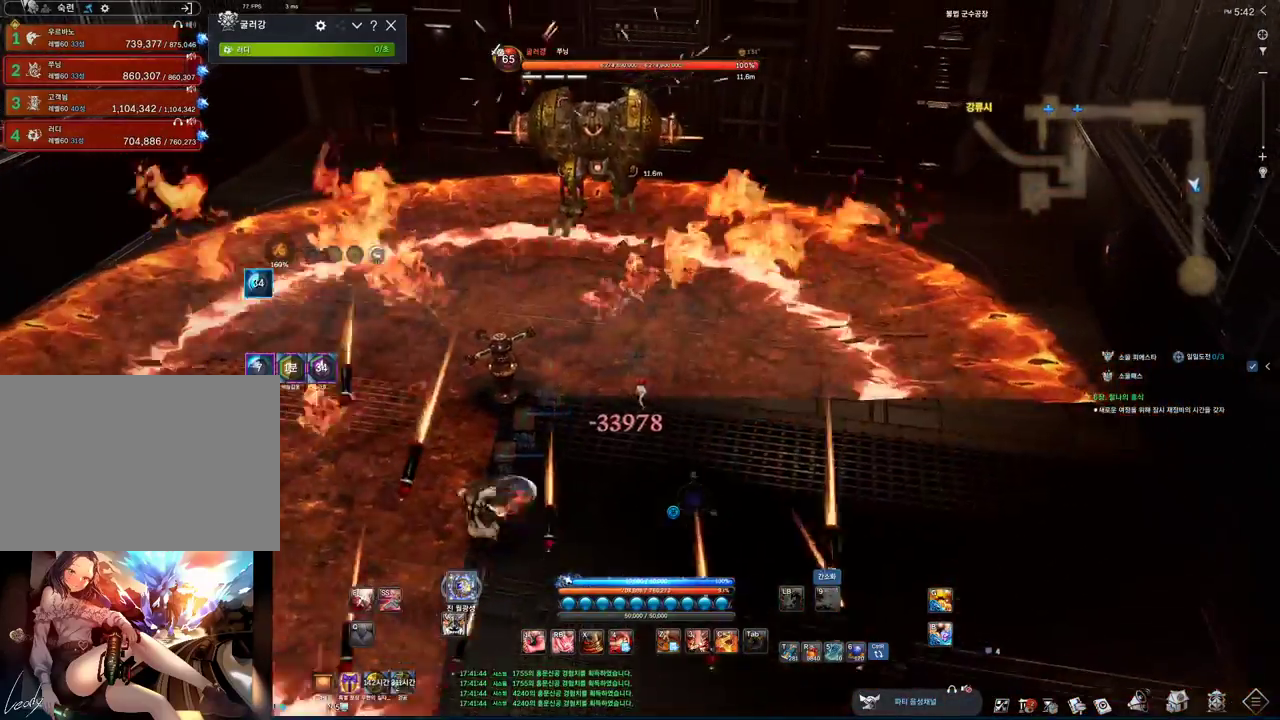
{"keys": ["w"], "mouse": [], "events": [[133, "d", "up"]]}
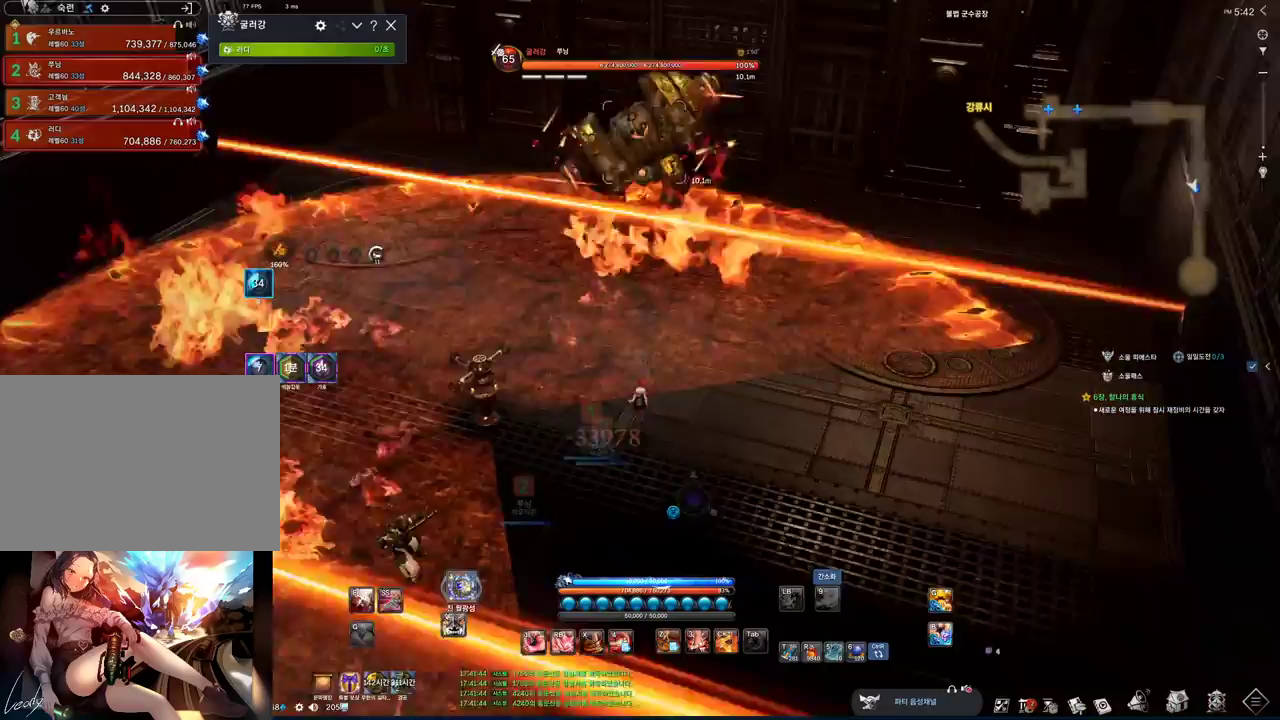
{"keys": ["w"], "mouse": [], "events": []}
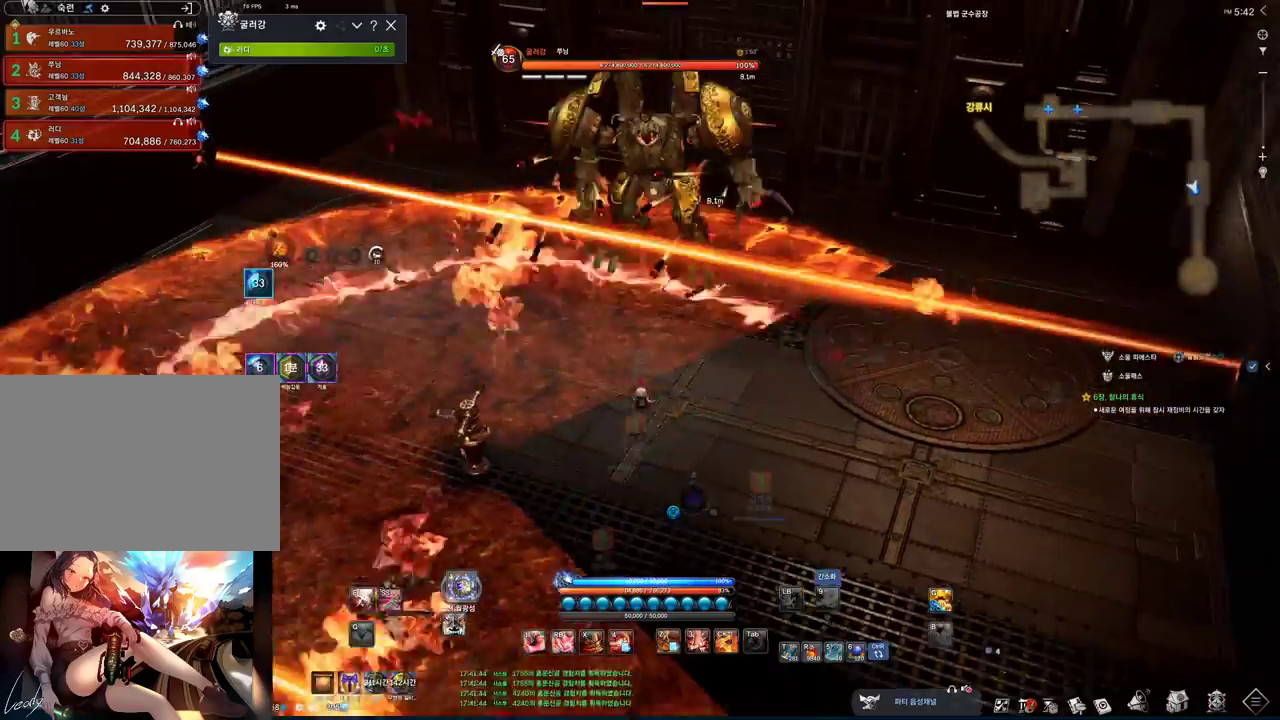
{"keys": ["v", "w"], "mouse": [], "events": [[133, "4", "down"], [267, "4", "up"], [433, "v", "down"]]}
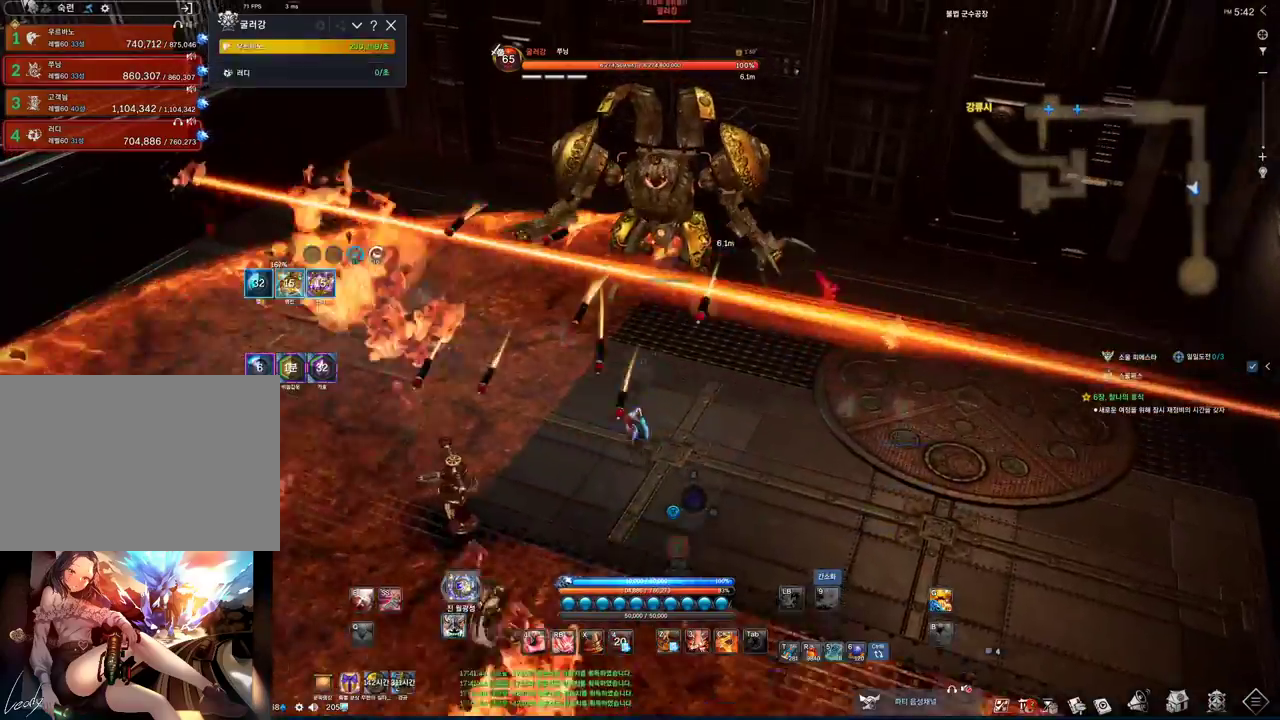
{"keys": ["w"], "mouse": [], "events": [[67, "v", "up"], [133, "tab", "down"], [333, "4", "down"], [333, "tab", "up"], [467, "4", "up"]]}
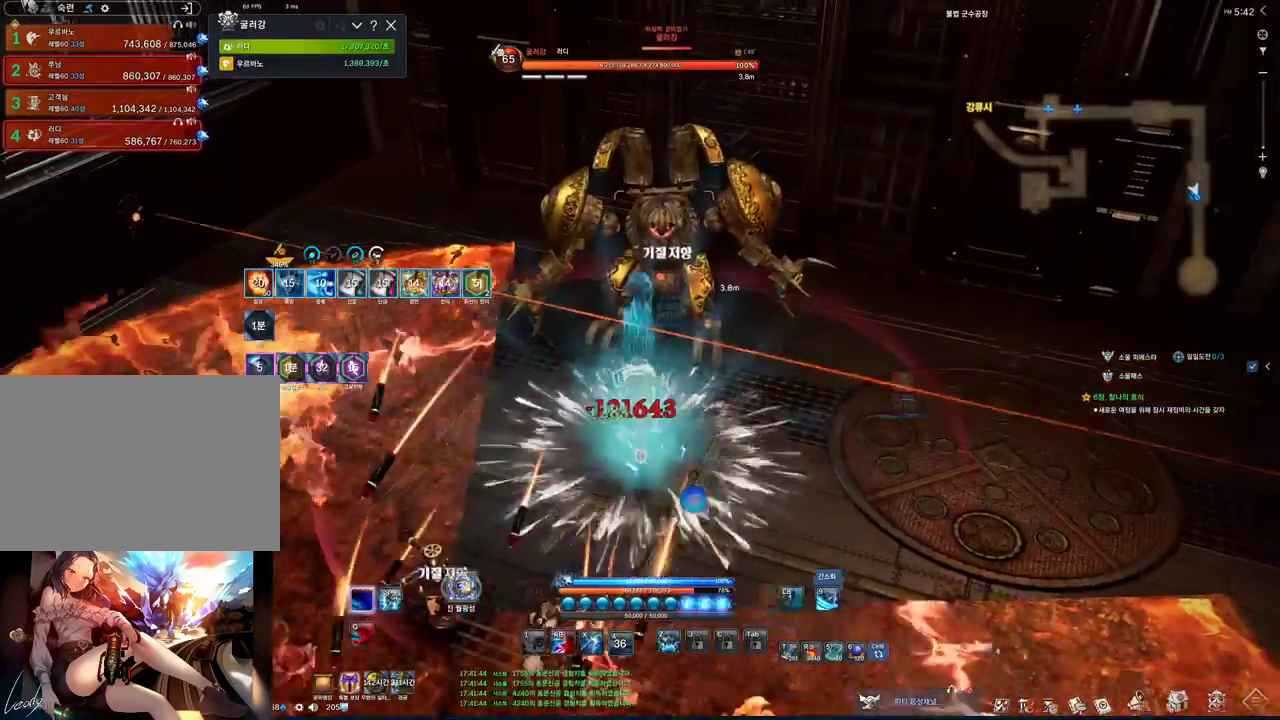
{"keys": ["2", "a"], "mouse": [], "events": [[133, "a", "down"], [167, "mouse_left", "down"], [167, "w", "up"], [367, "mouse_left", "up"], [400, "2", "down"]]}
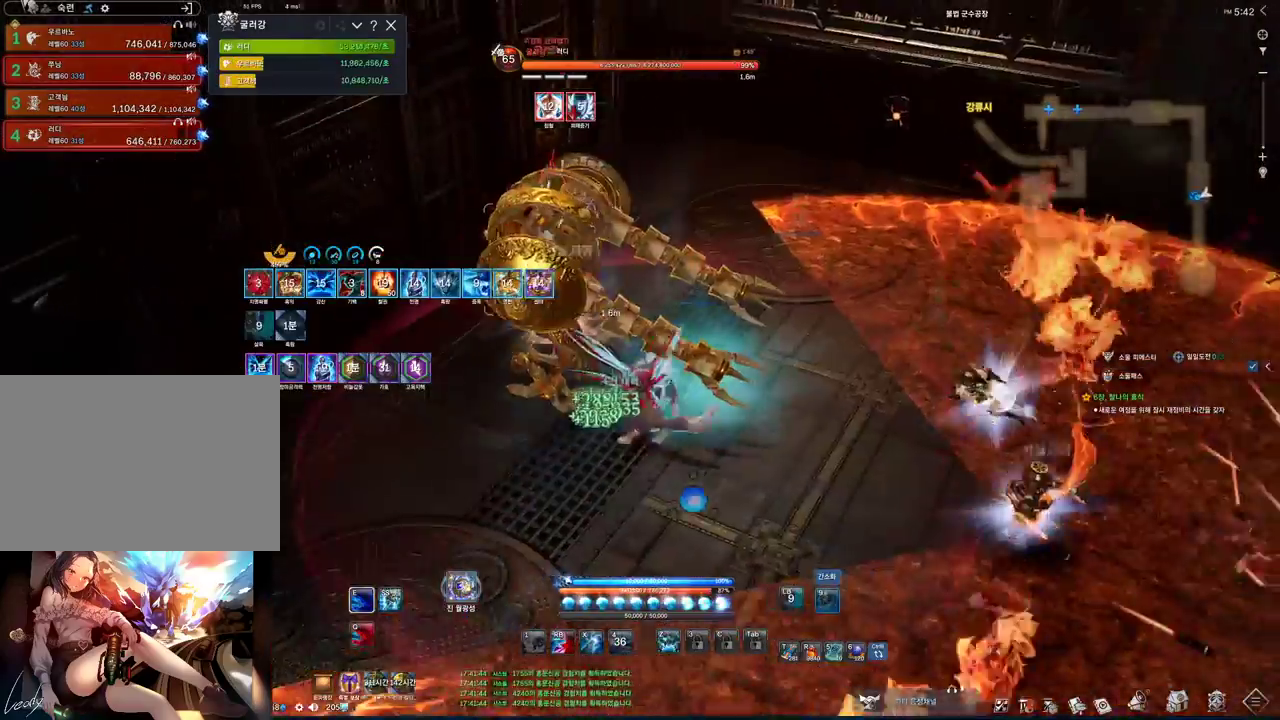
{"keys": ["2"], "mouse": [], "events": [[233, "s", "down"], [467, "a", "up"], [500, "s", "up"]]}
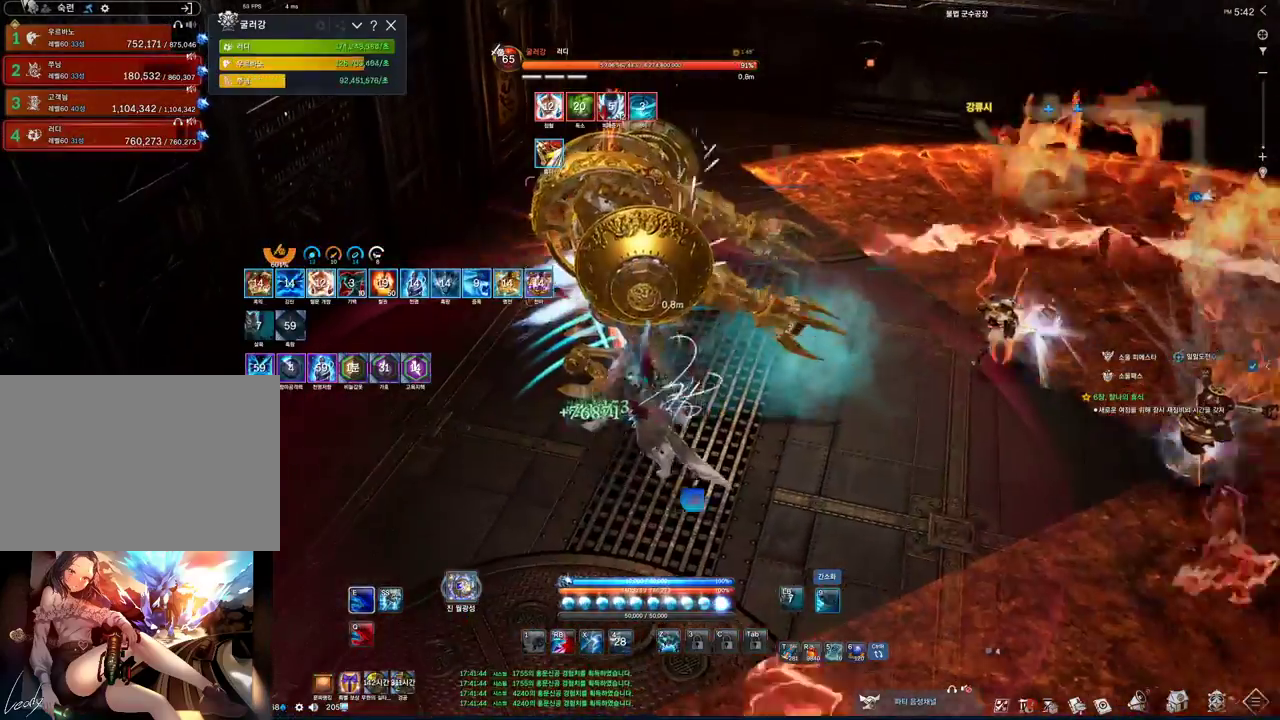
{"keys": ["2"], "mouse": [], "events": []}
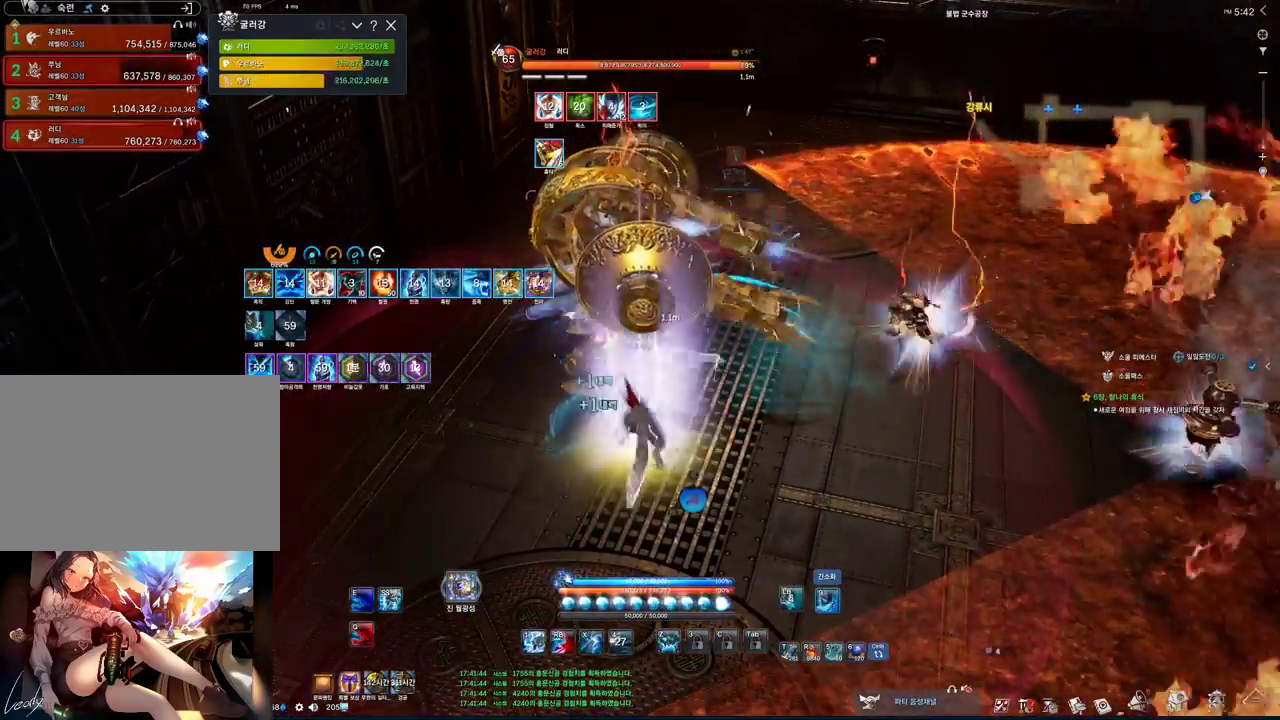
{"keys": [], "mouse": ["left"], "events": [[267, "2", "up"], [367, "mouse_left", "down"]]}
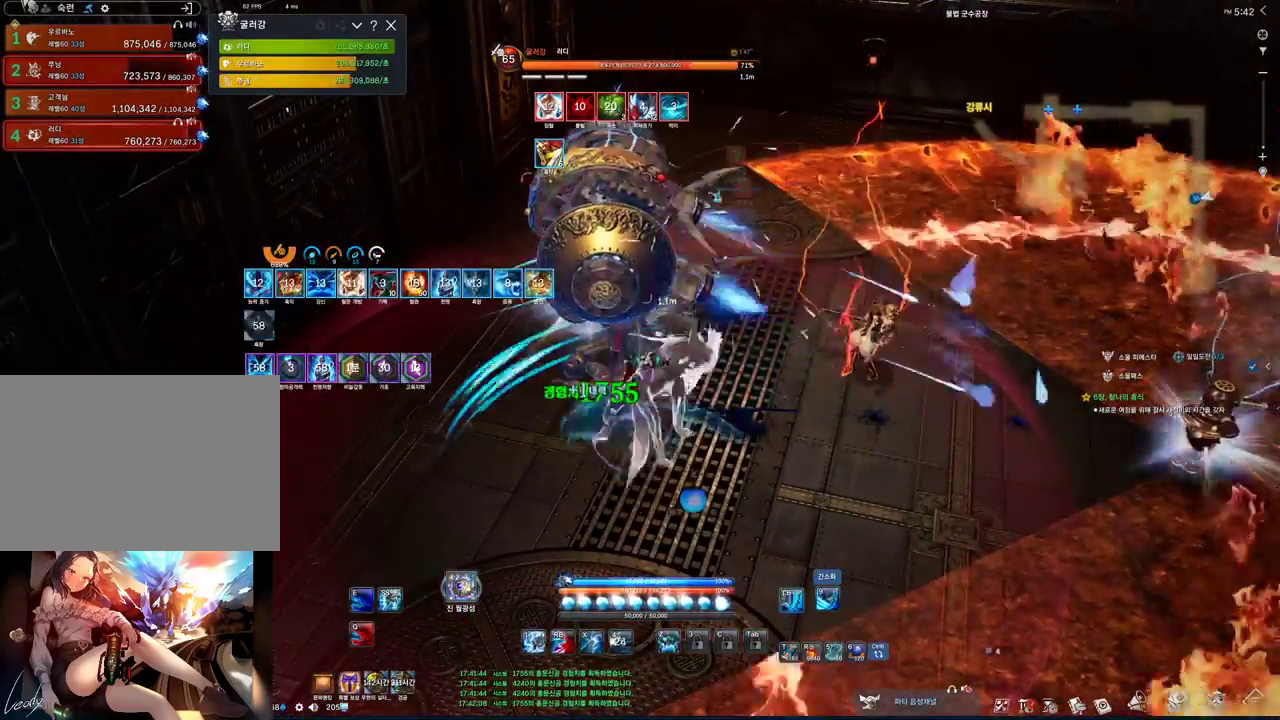
{"keys": ["2"], "mouse": [], "events": [[33, "2", "down"], [33, "mouse_left", "up"]]}
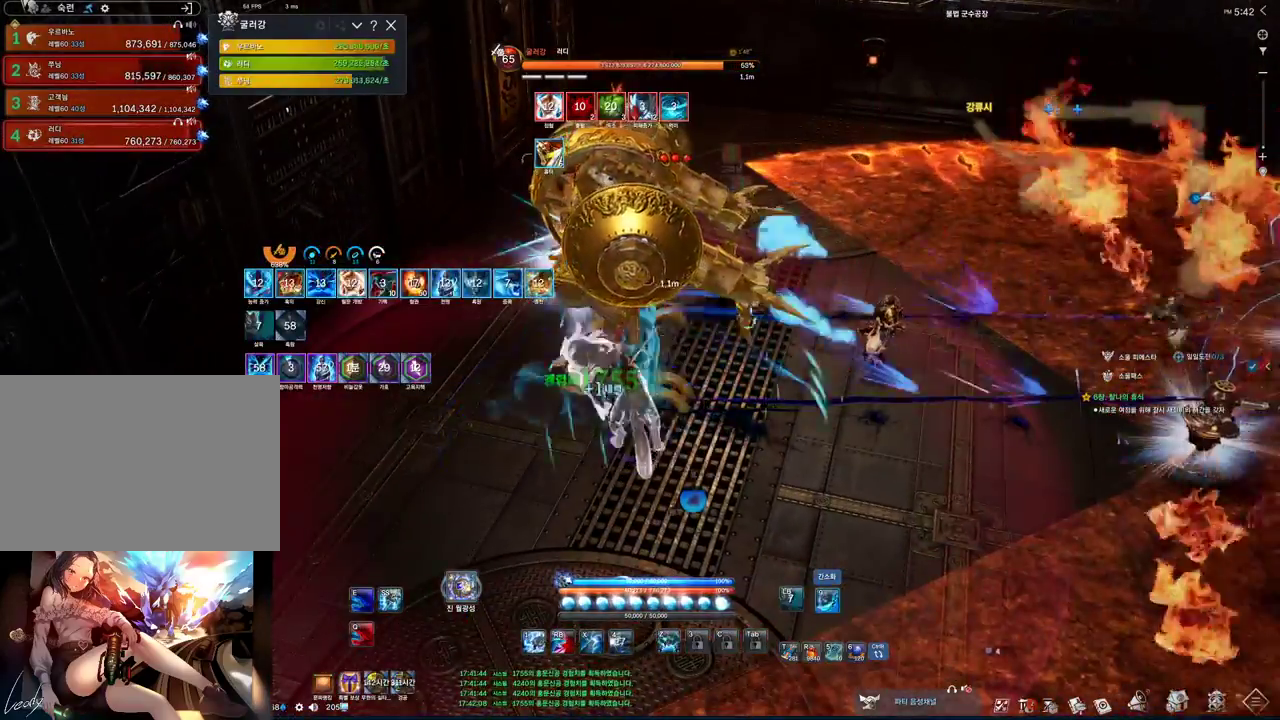
{"keys": ["2"], "mouse": [], "events": []}
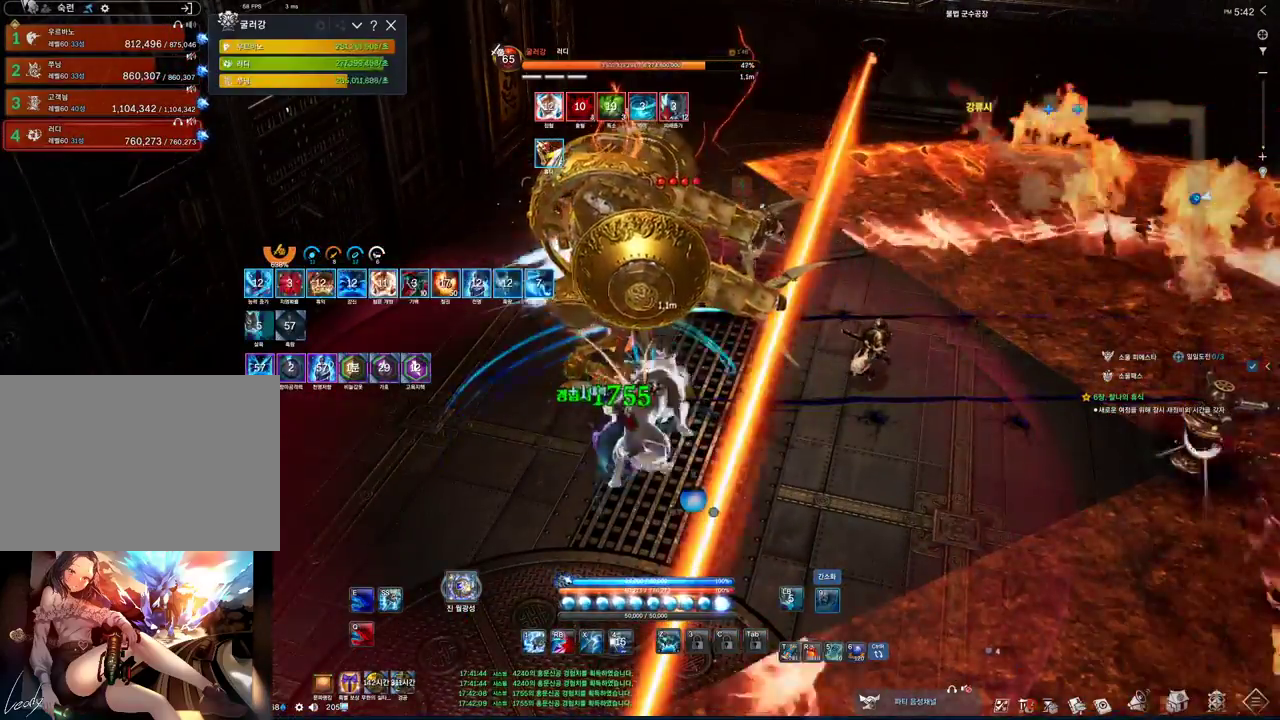
{"keys": [], "mouse": [], "events": [[433, "2", "up"]]}
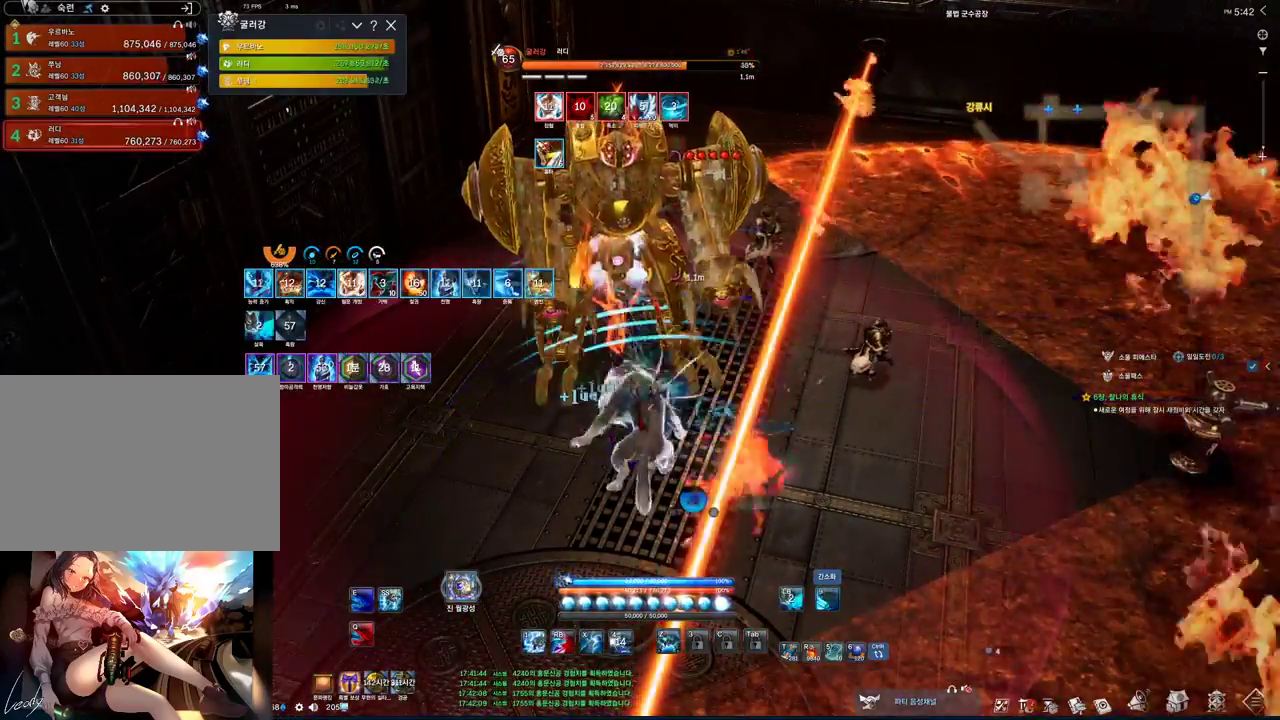
{"keys": ["2"], "mouse": [], "events": [[100, "mouse_left", "down"], [233, "mouse_left", "up"], [300, "2", "down"]]}
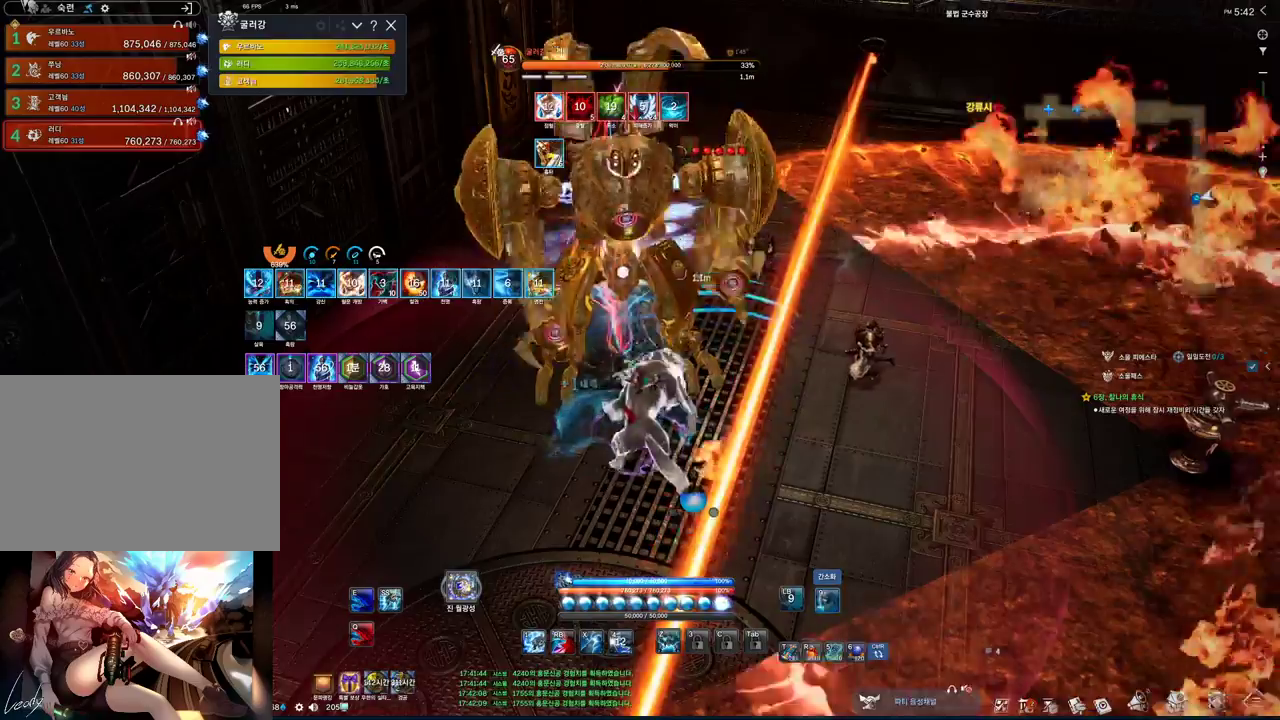
{"keys": ["2"], "mouse": [], "events": []}
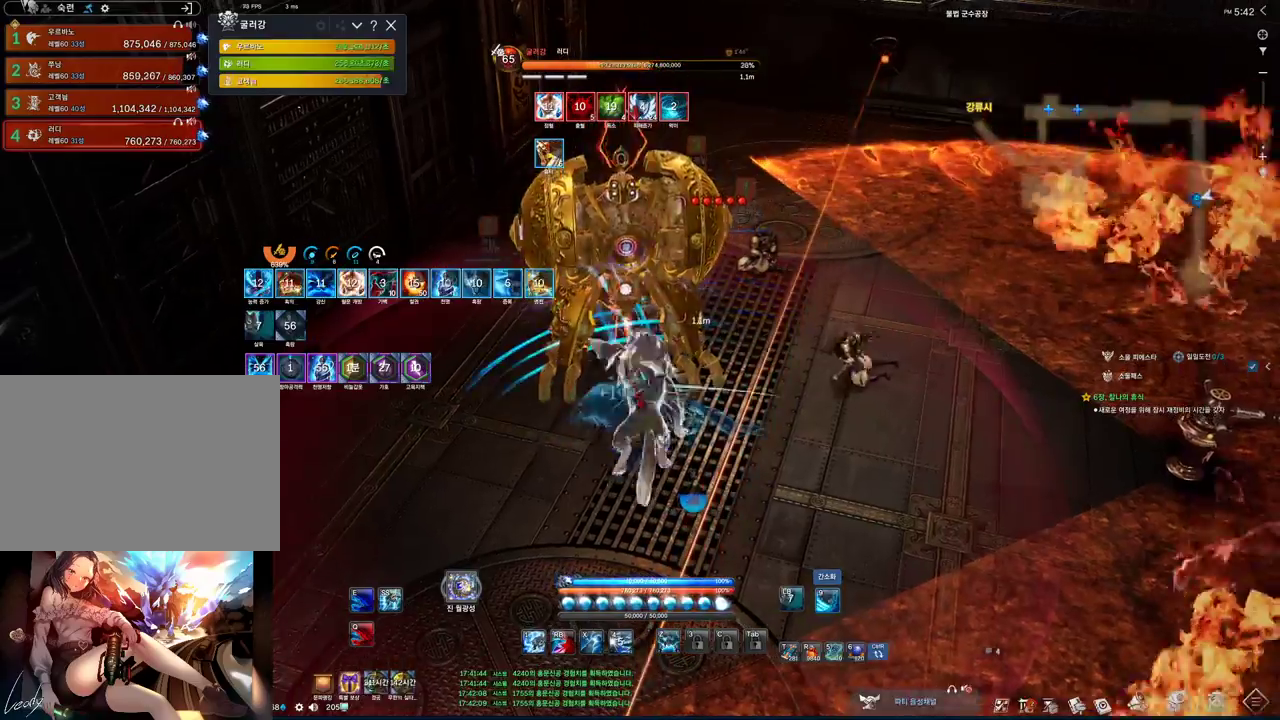
{"keys": ["2"], "mouse": [], "events": []}
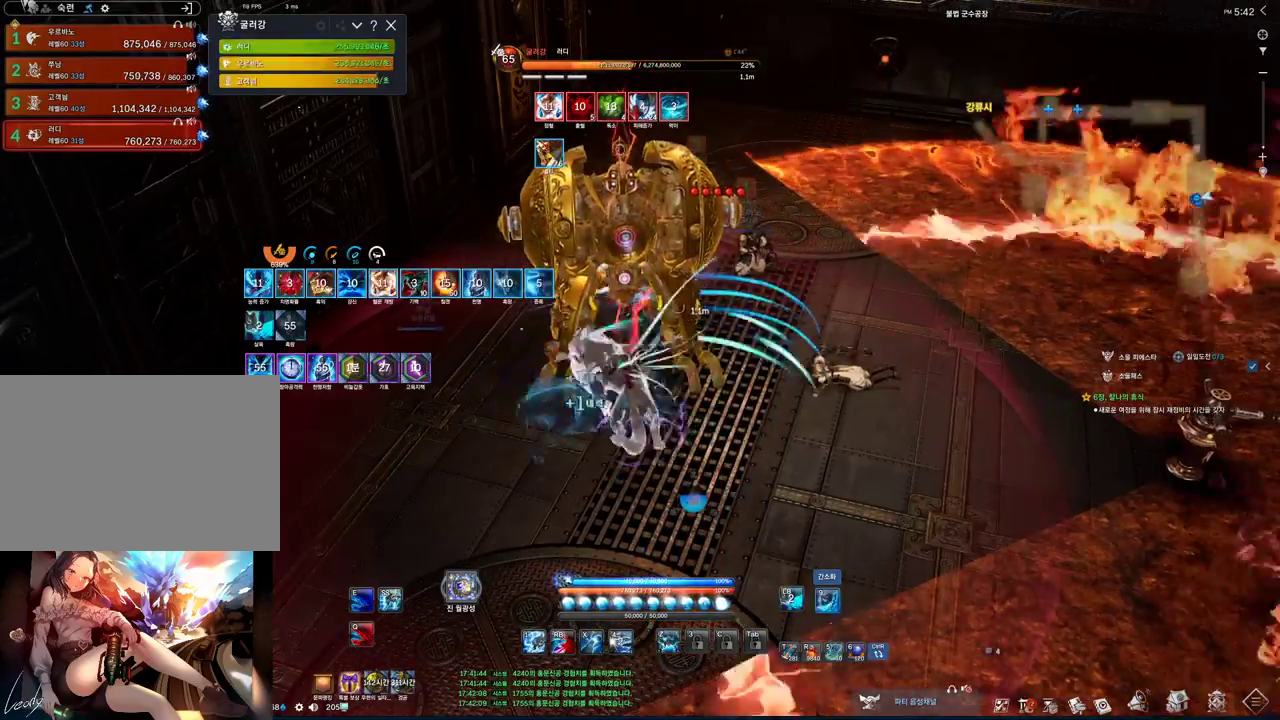
{"keys": ["2"], "mouse": [], "events": [[133, "2", "up"], [233, "mouse_left", "down"], [467, "2", "down"], [467, "mouse_left", "up"]]}
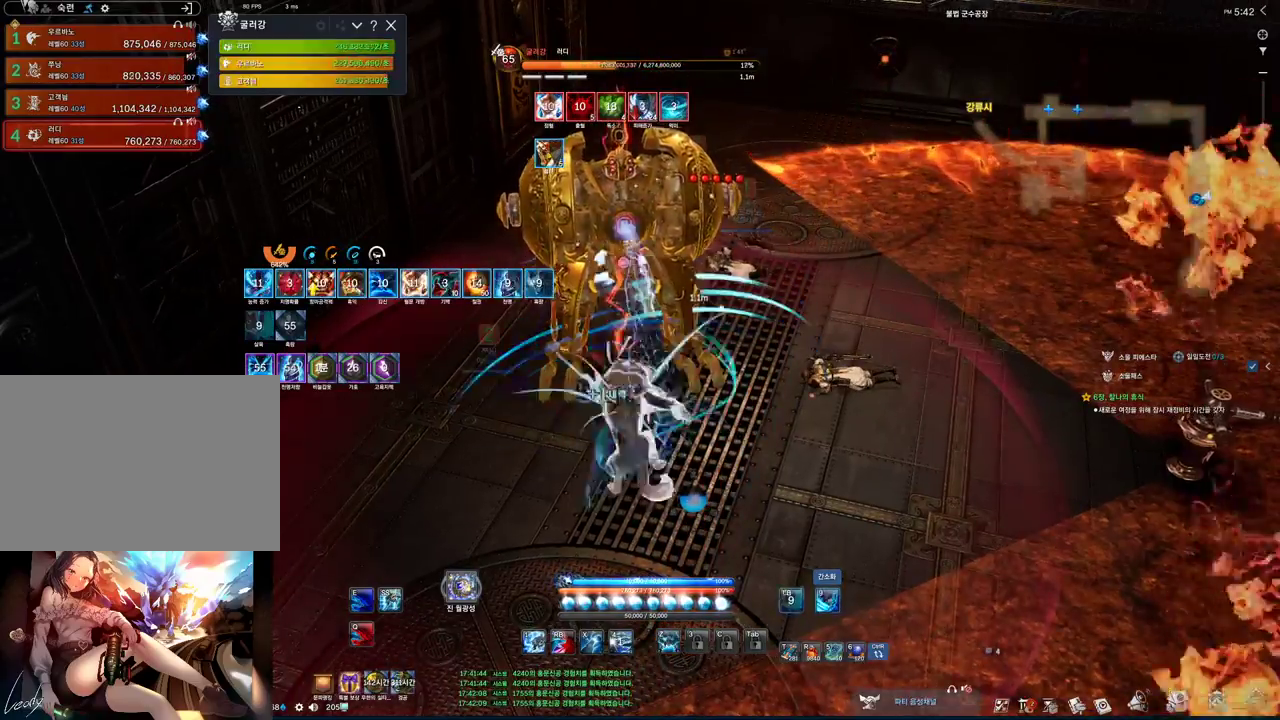
{"keys": ["2"], "mouse": [], "events": [[67, "2", "up"], [333, "4", "down"], [433, "2", "down"], [500, "4", "up"]]}